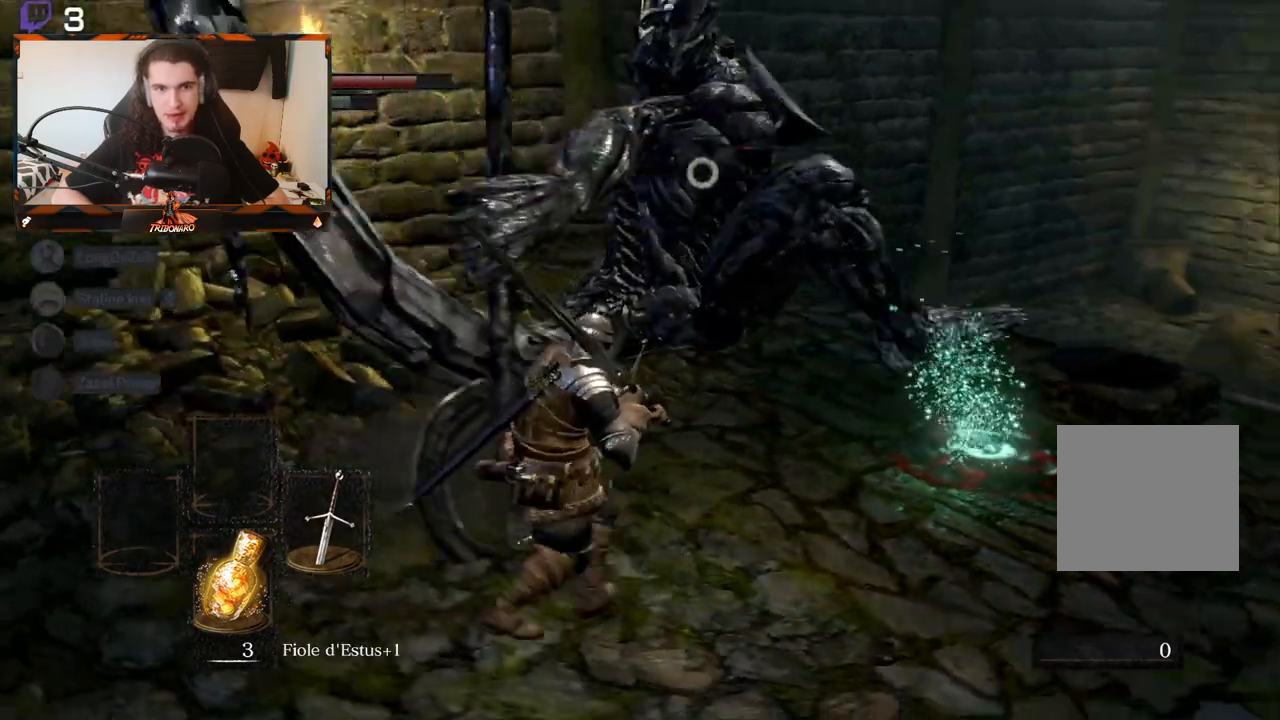
Gameplay with a controller (Xbox layout); each line is a JSON object with the inputs held at the frame after it. "events" lists button and stick changes between this image and that frame as [ms after this image, input, new state], when the widget could be followed in between.
{"buttons": [], "left_stick": "left", "right_stick": "center", "events": [[83, "R2", "down"], [217, "R2", "up"]]}
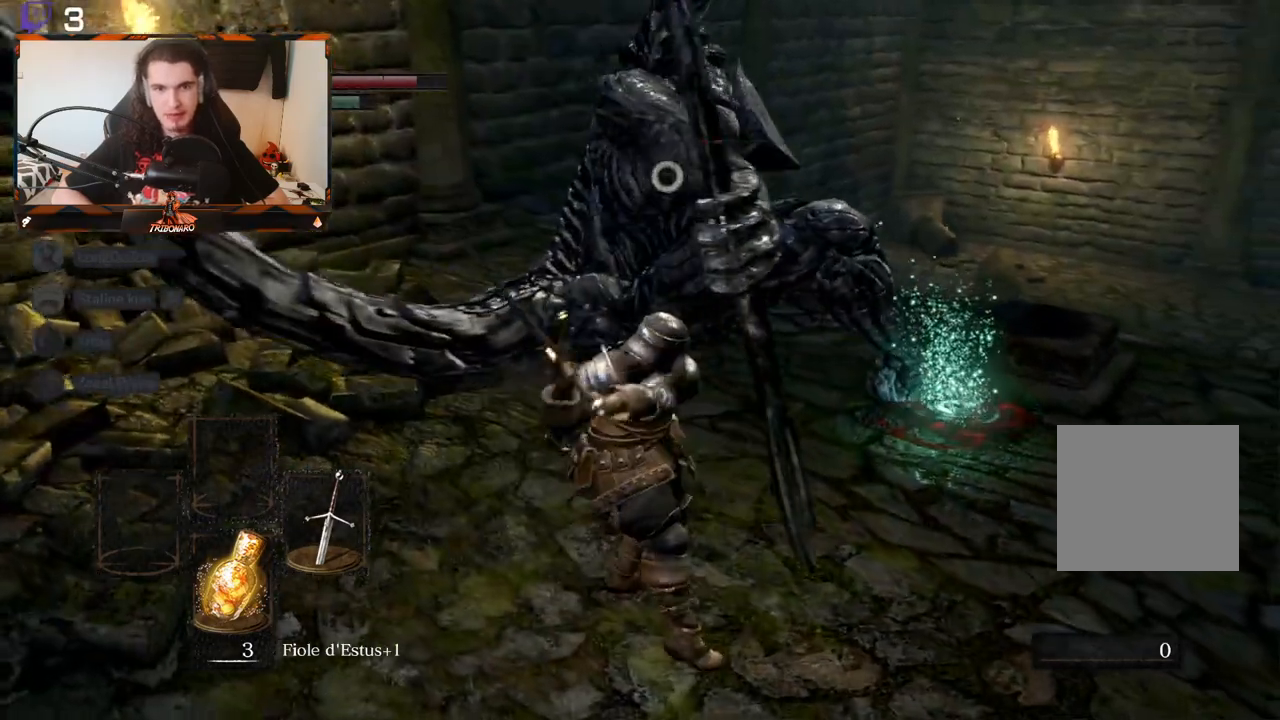
{"buttons": [], "left_stick": "center", "right_stick": "center", "events": [[267, "left_stick", "center"]]}
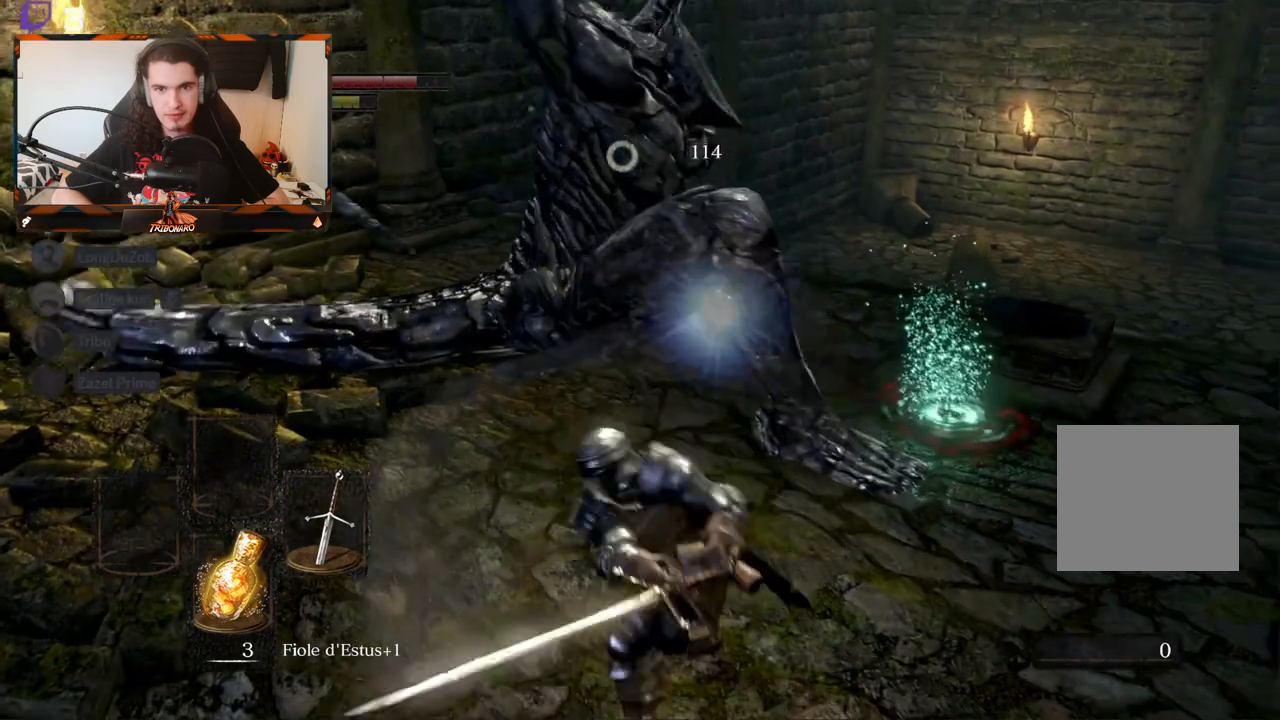
{"buttons": [], "left_stick": "down", "right_stick": "center", "events": [[133, "left_stick", "down"]]}
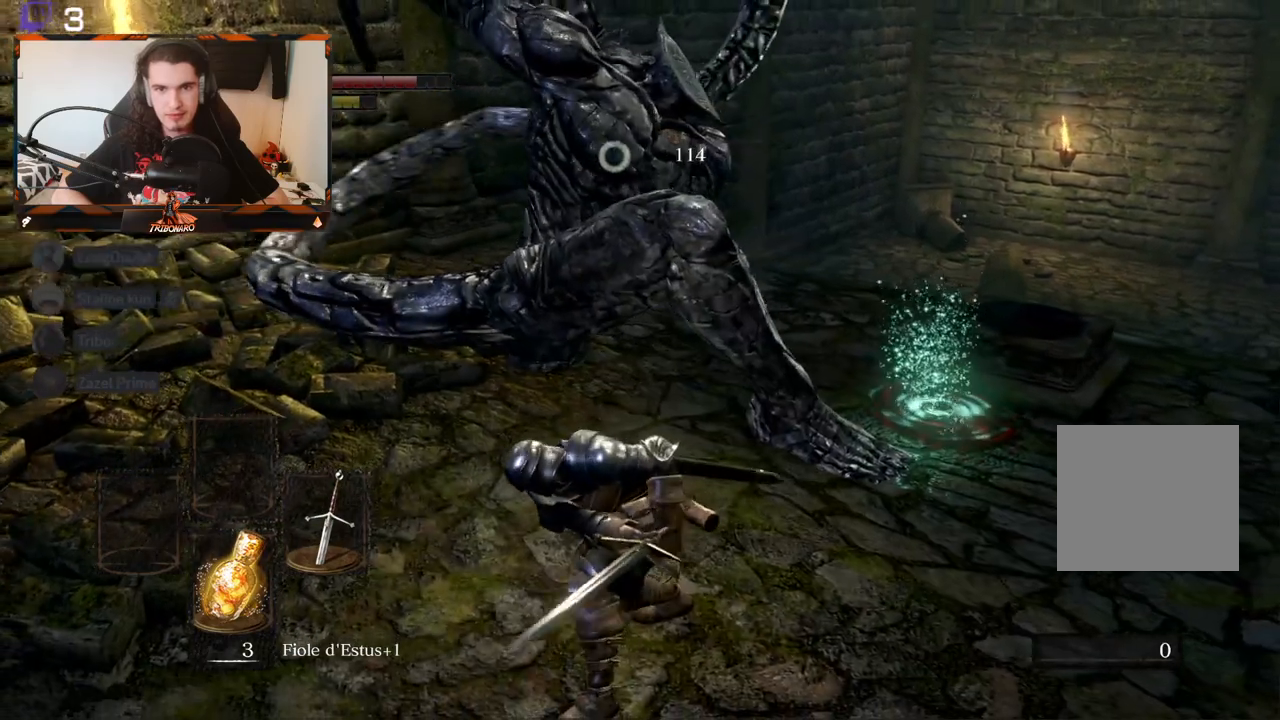
{"buttons": [], "left_stick": "down-left", "right_stick": "center", "events": [[317, "B", "down"], [367, "left_stick", "down-left"], [467, "B", "up"]]}
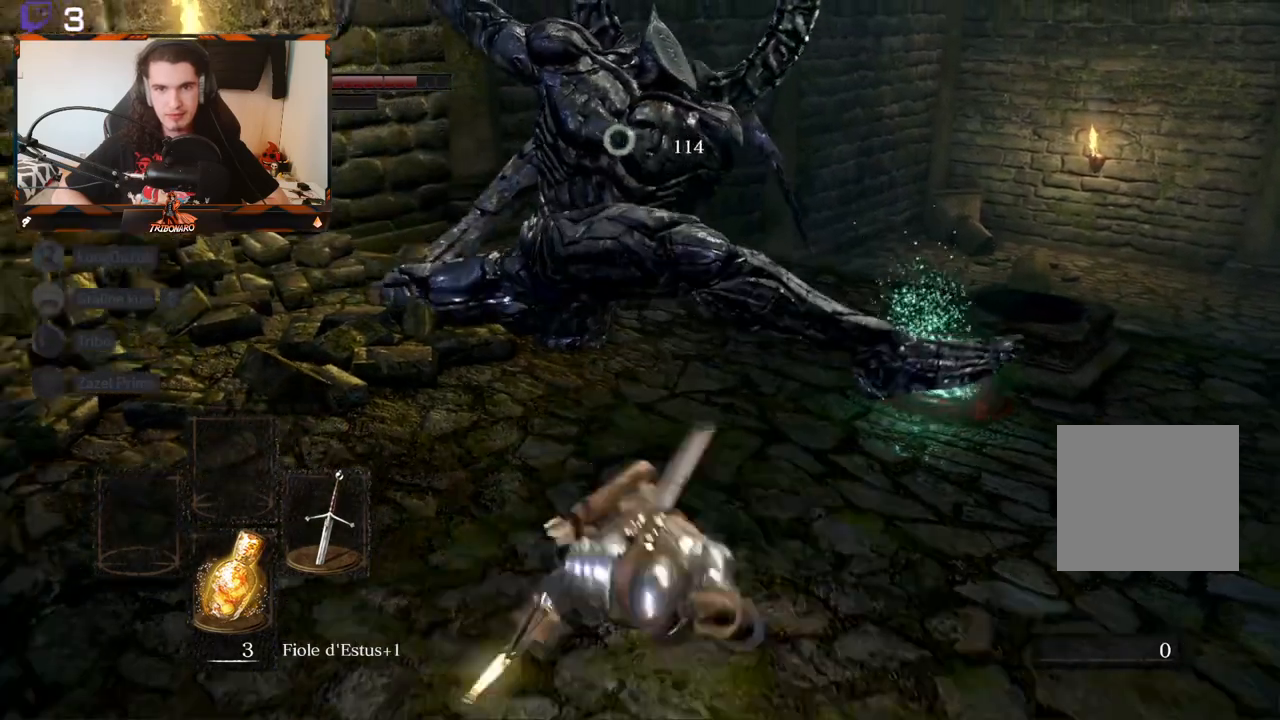
{"buttons": [], "left_stick": "down-left", "right_stick": "center", "events": []}
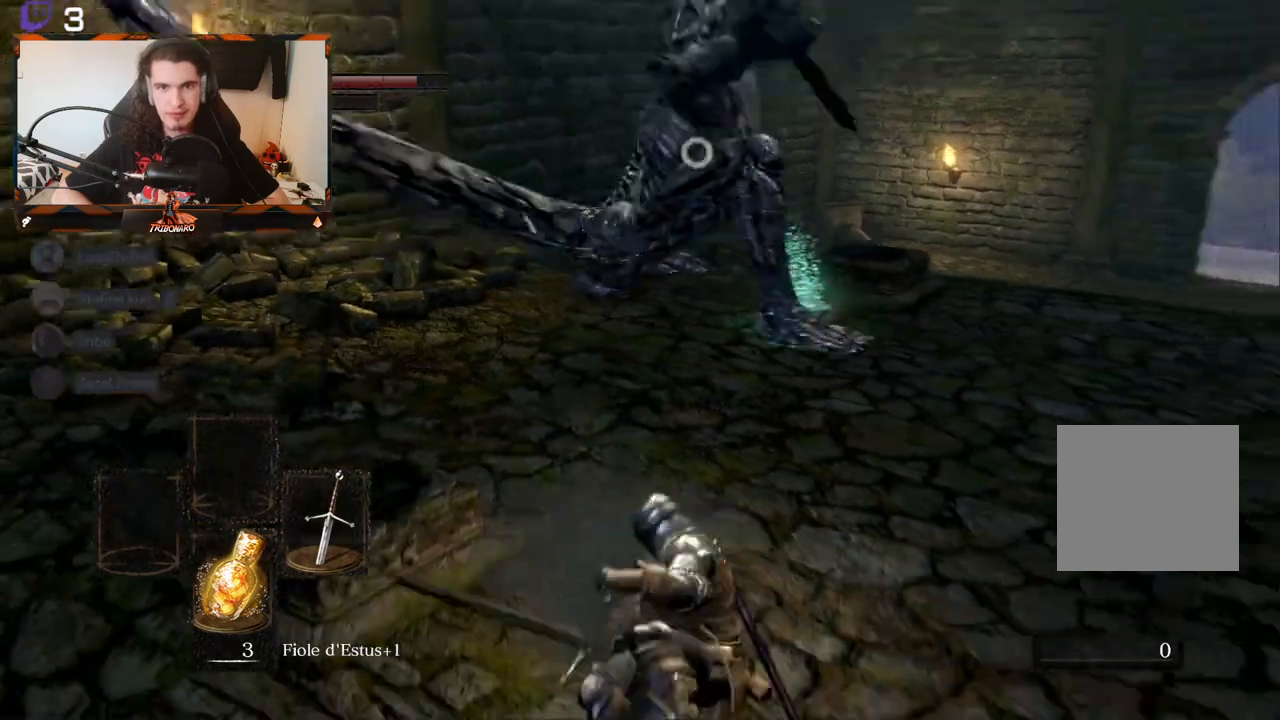
{"buttons": [], "left_stick": "up-left", "right_stick": "center", "events": [[117, "left_stick", "left"], [267, "left_stick", "up-left"]]}
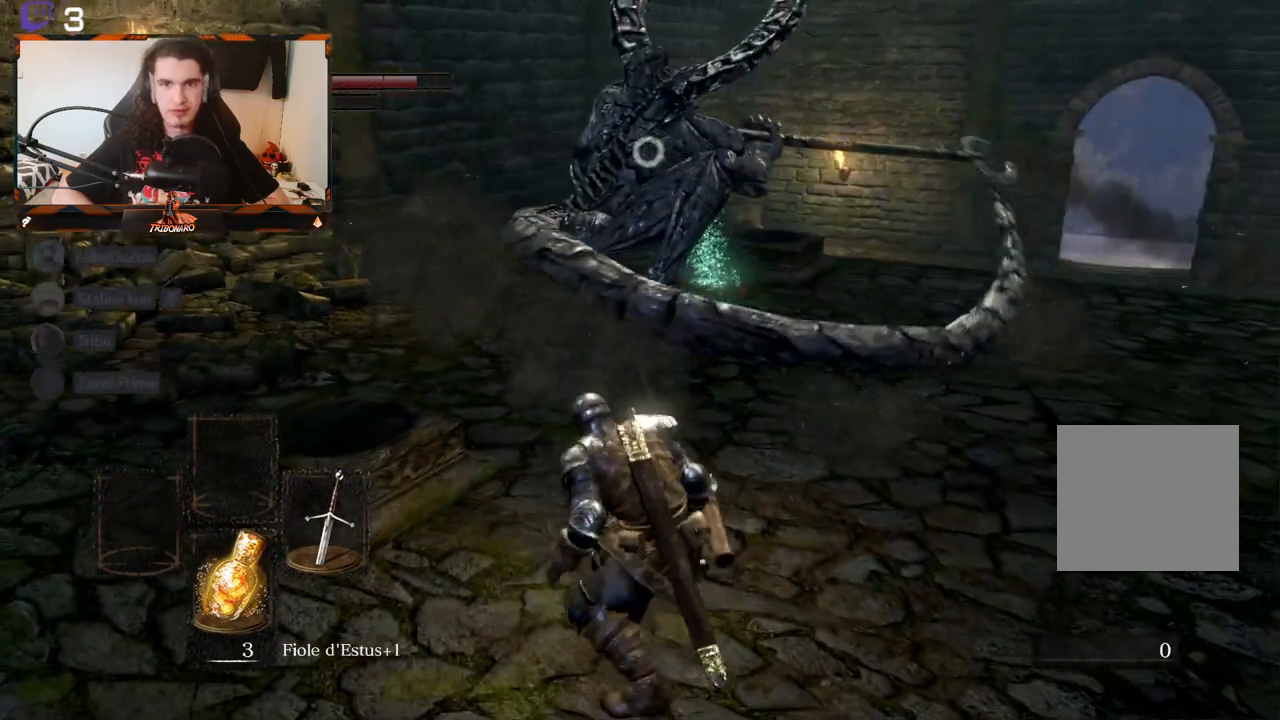
{"buttons": [], "left_stick": "up", "right_stick": "center", "events": [[467, "left_stick", "up"]]}
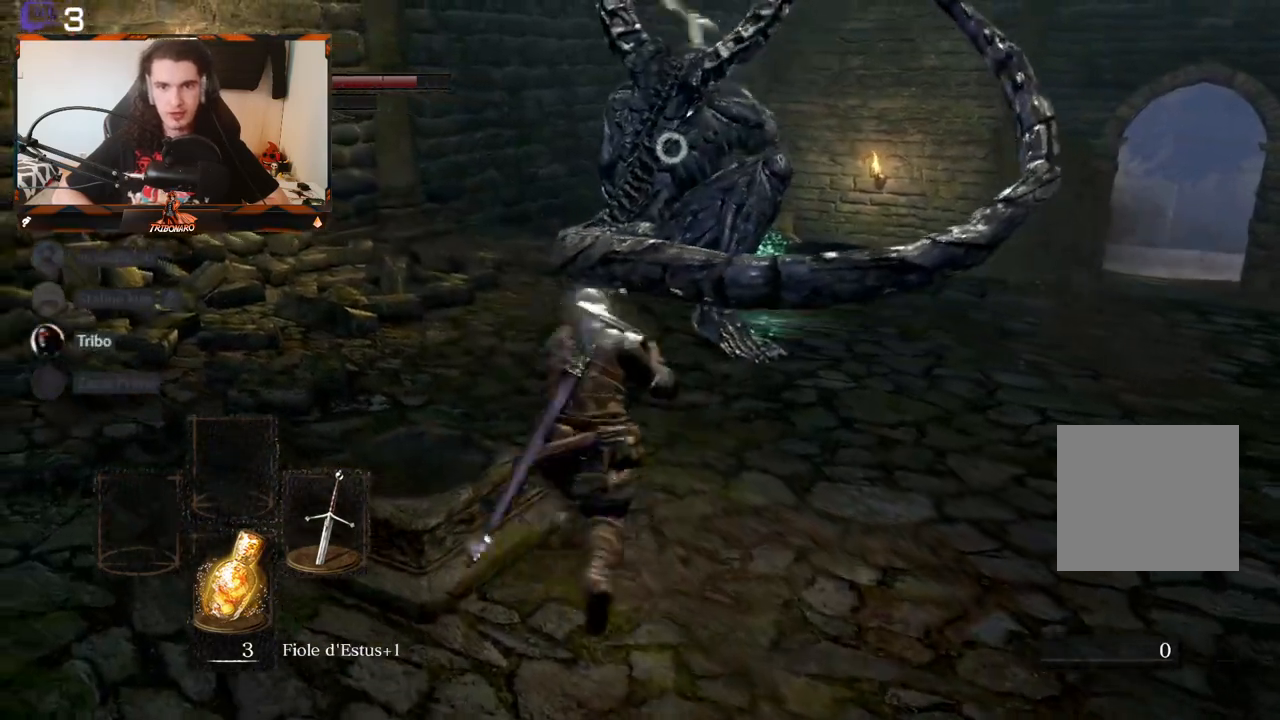
{"buttons": [], "left_stick": "up", "right_stick": "center", "events": [[17, "left_stick", "up-right"], [233, "B", "down"], [350, "B", "up"], [400, "left_stick", "up"]]}
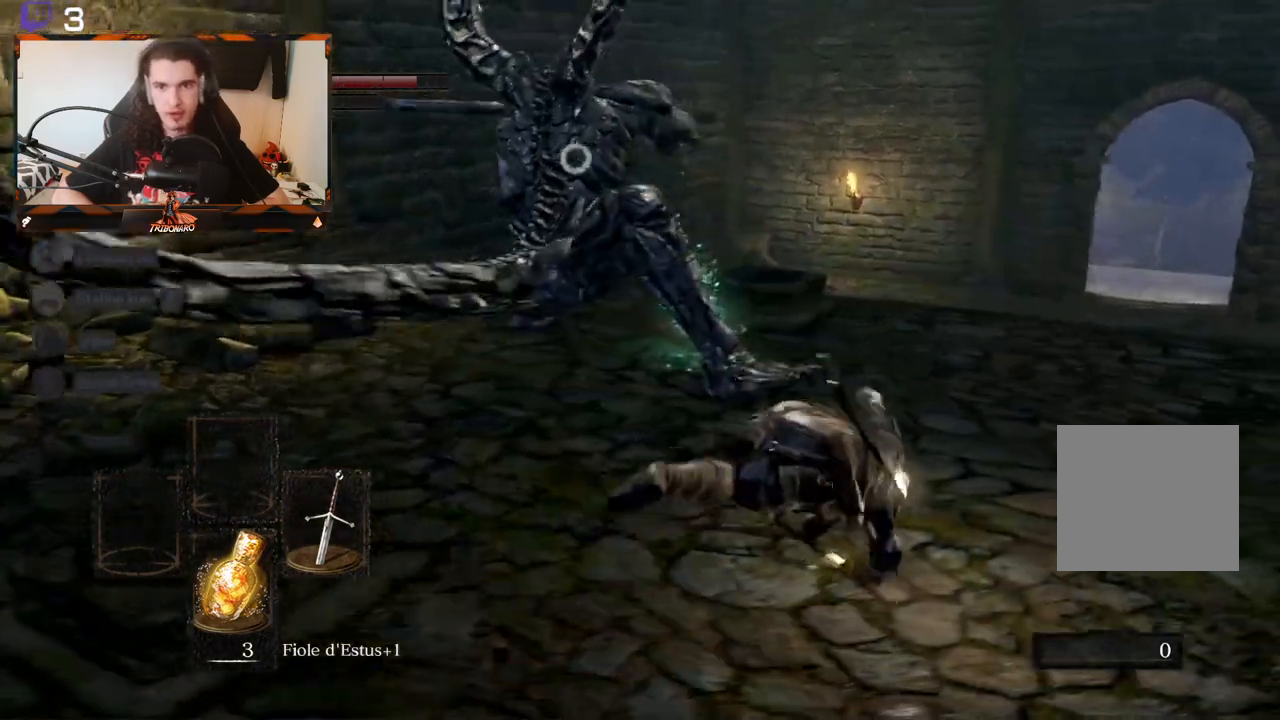
{"buttons": [], "left_stick": "up", "right_stick": "center", "events": []}
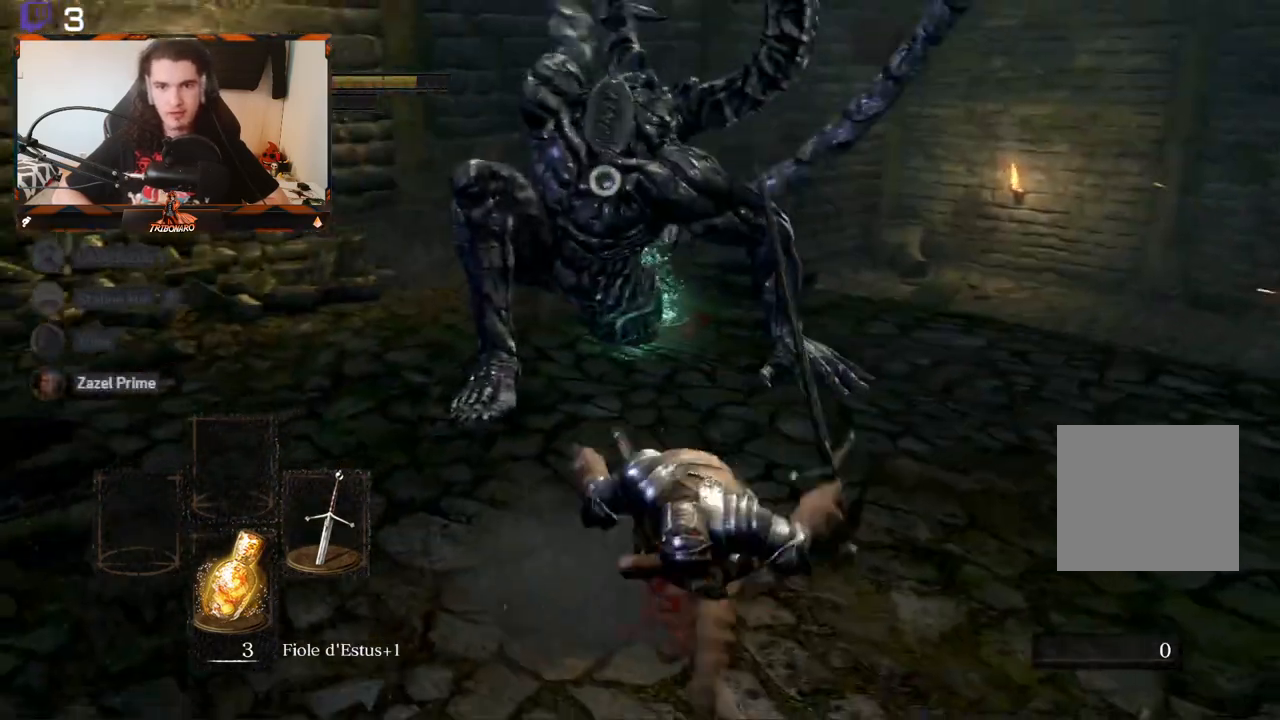
{"buttons": [], "left_stick": "up", "right_stick": "center", "events": []}
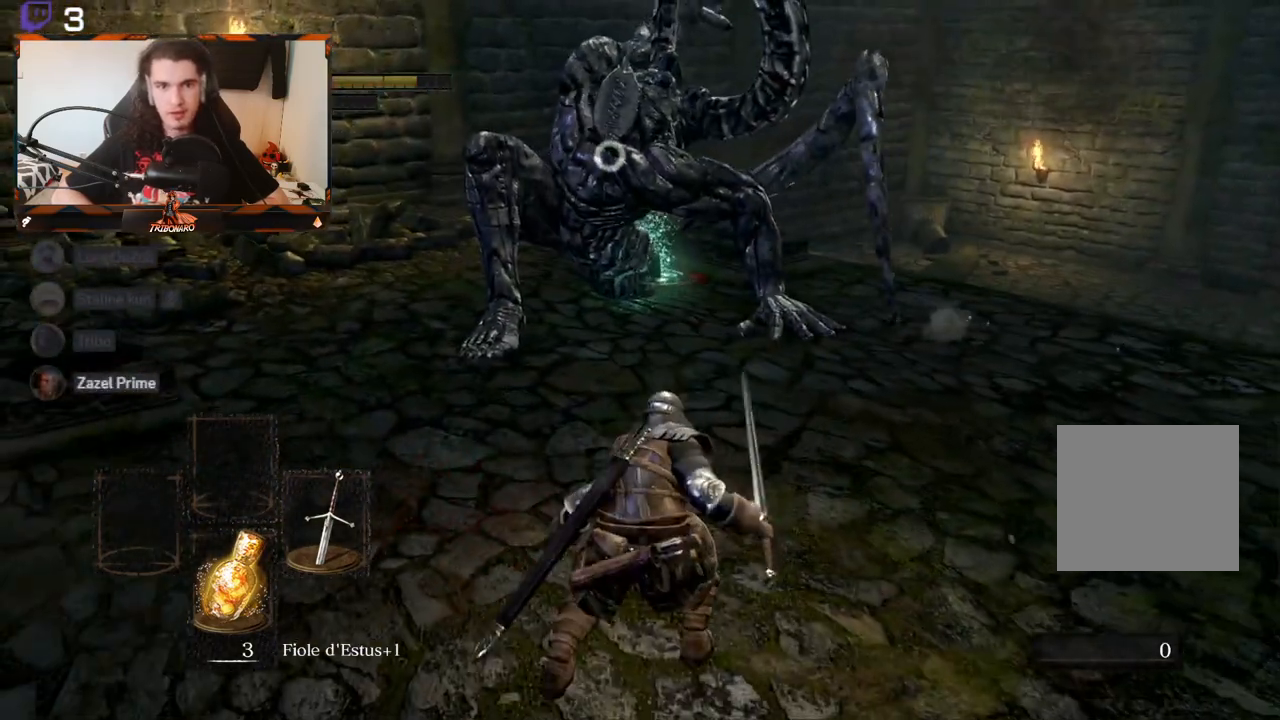
{"buttons": [], "left_stick": "up", "right_stick": "center", "events": []}
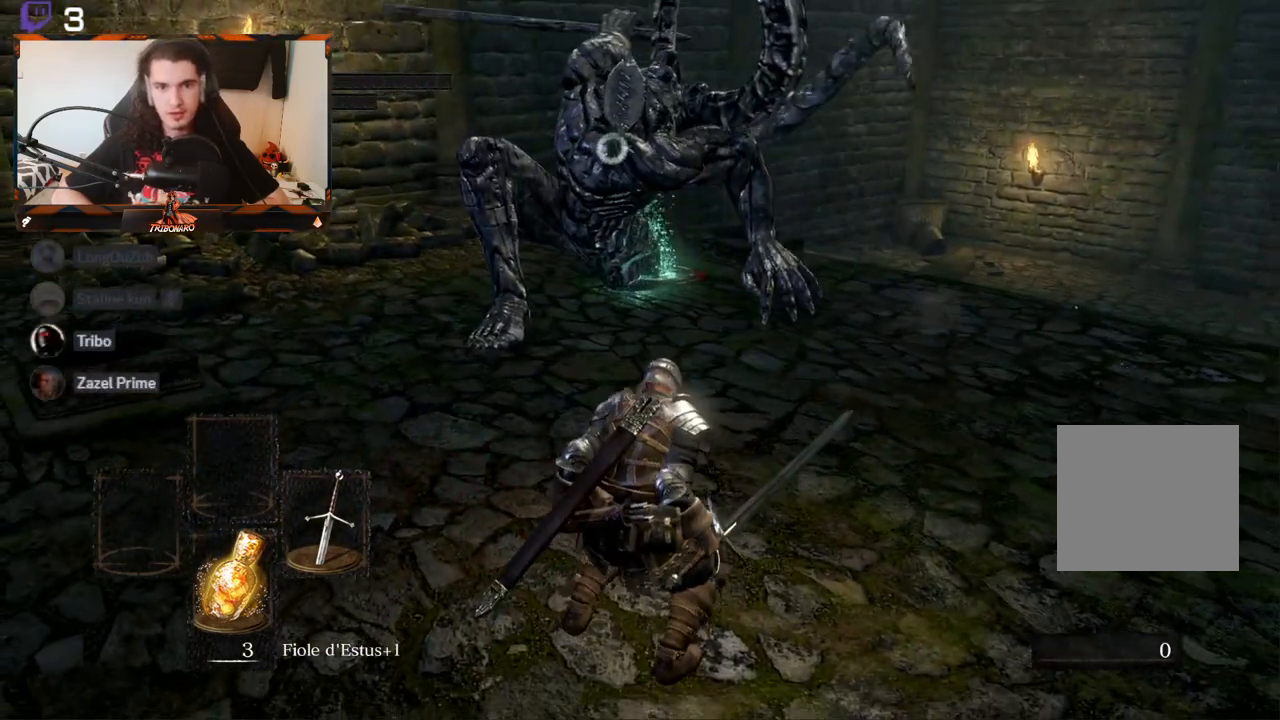
{"buttons": [], "left_stick": "up", "right_stick": "center", "events": []}
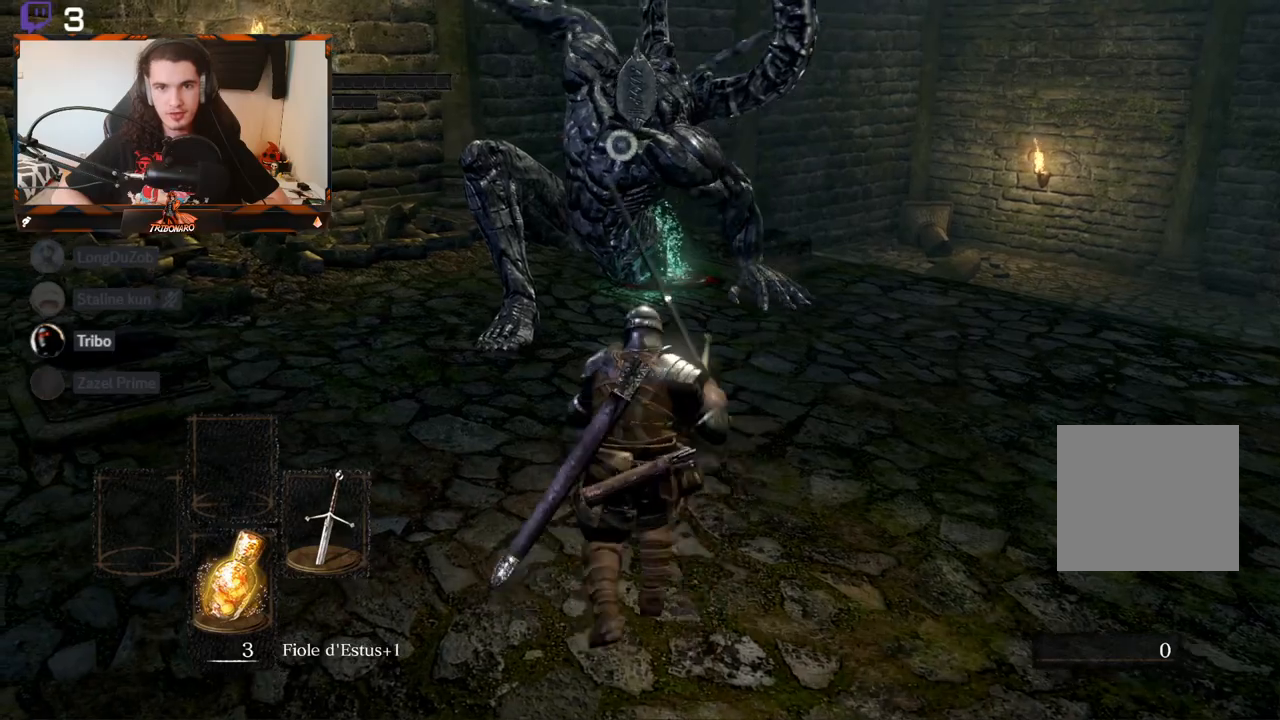
{"buttons": [], "left_stick": "up", "right_stick": "center", "events": []}
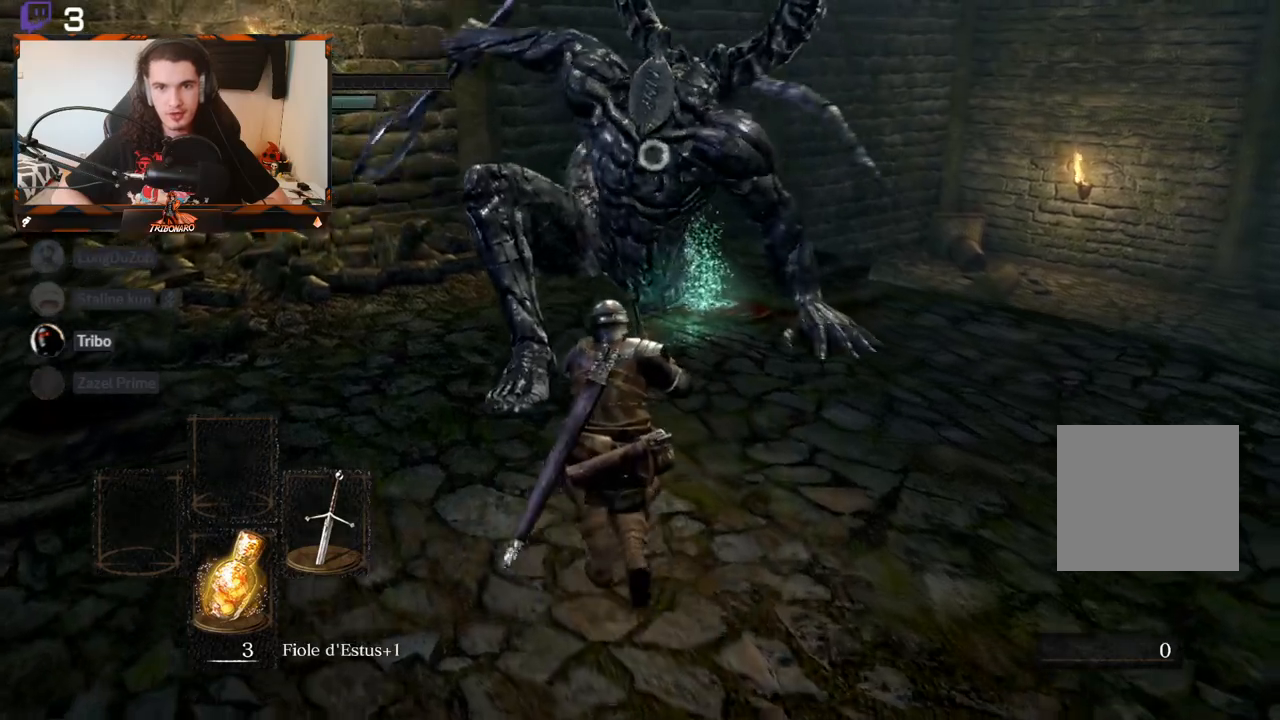
{"buttons": [], "left_stick": "up", "right_stick": "center", "events": []}
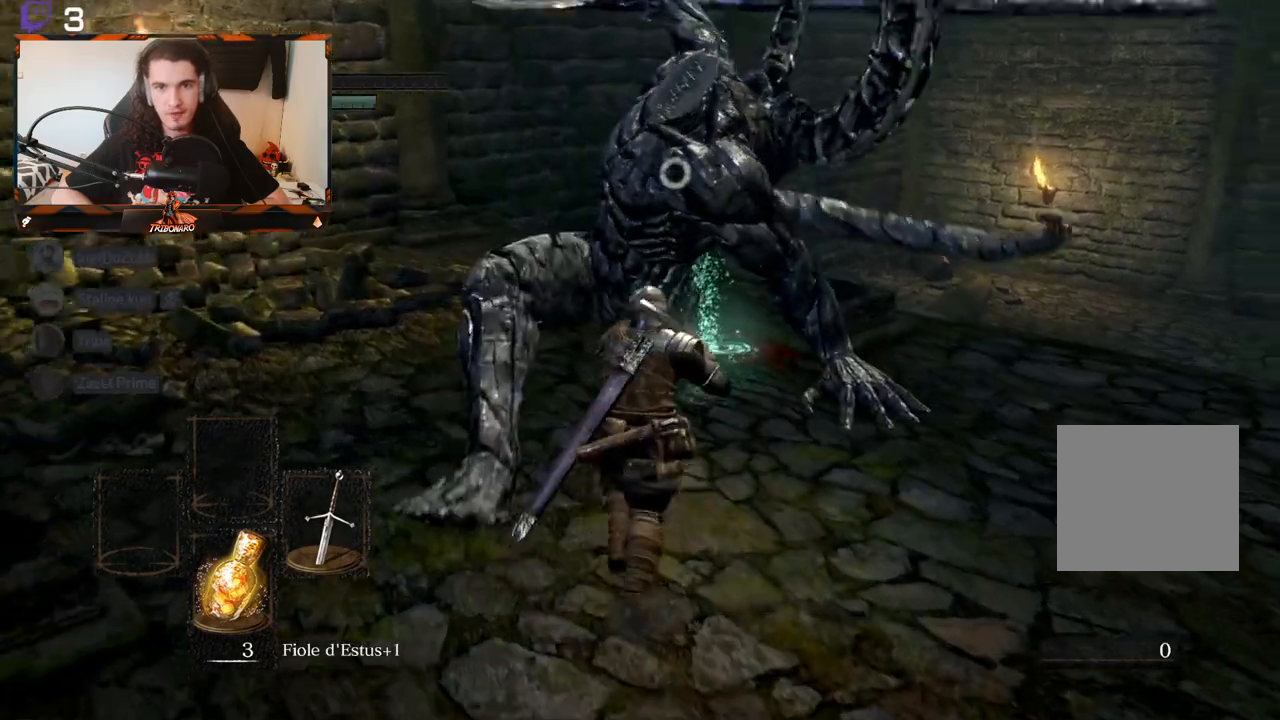
{"buttons": [], "left_stick": "up", "right_stick": "center", "events": [[167, "B", "down"], [267, "B", "up"]]}
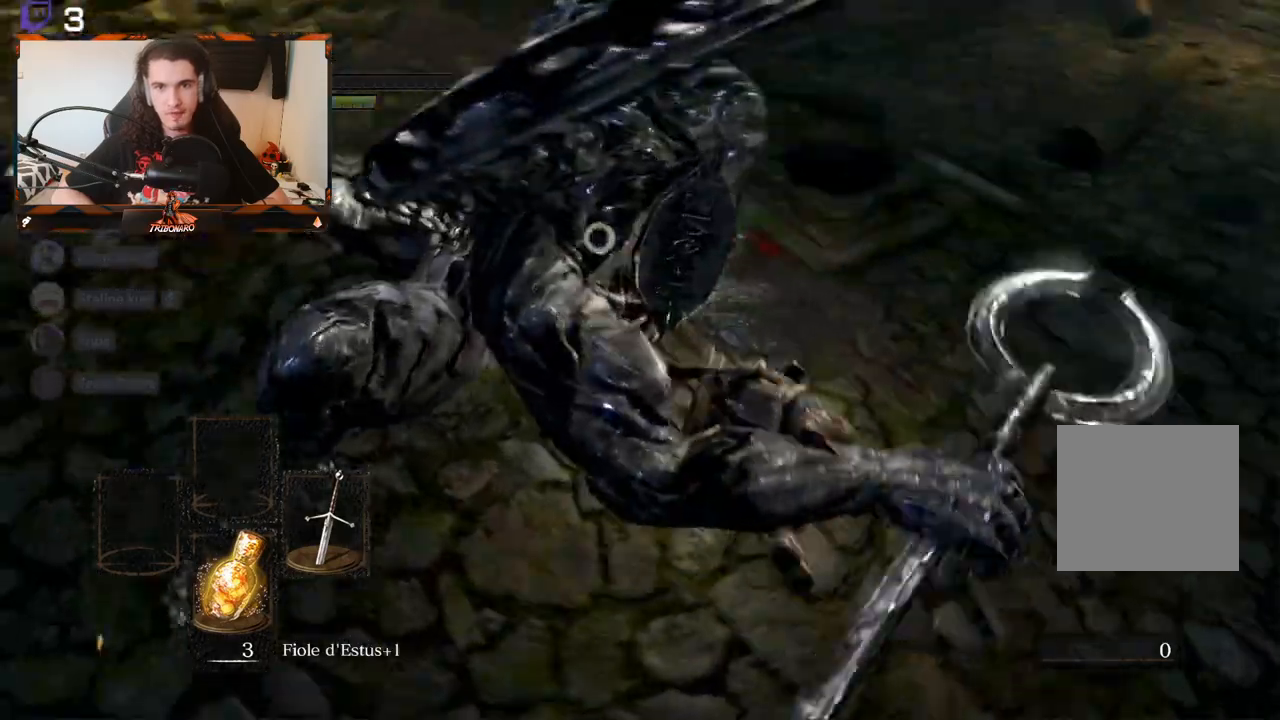
{"buttons": [], "left_stick": "center", "right_stick": "center", "events": [[350, "left_stick", "up-right"], [483, "left_stick", "center"]]}
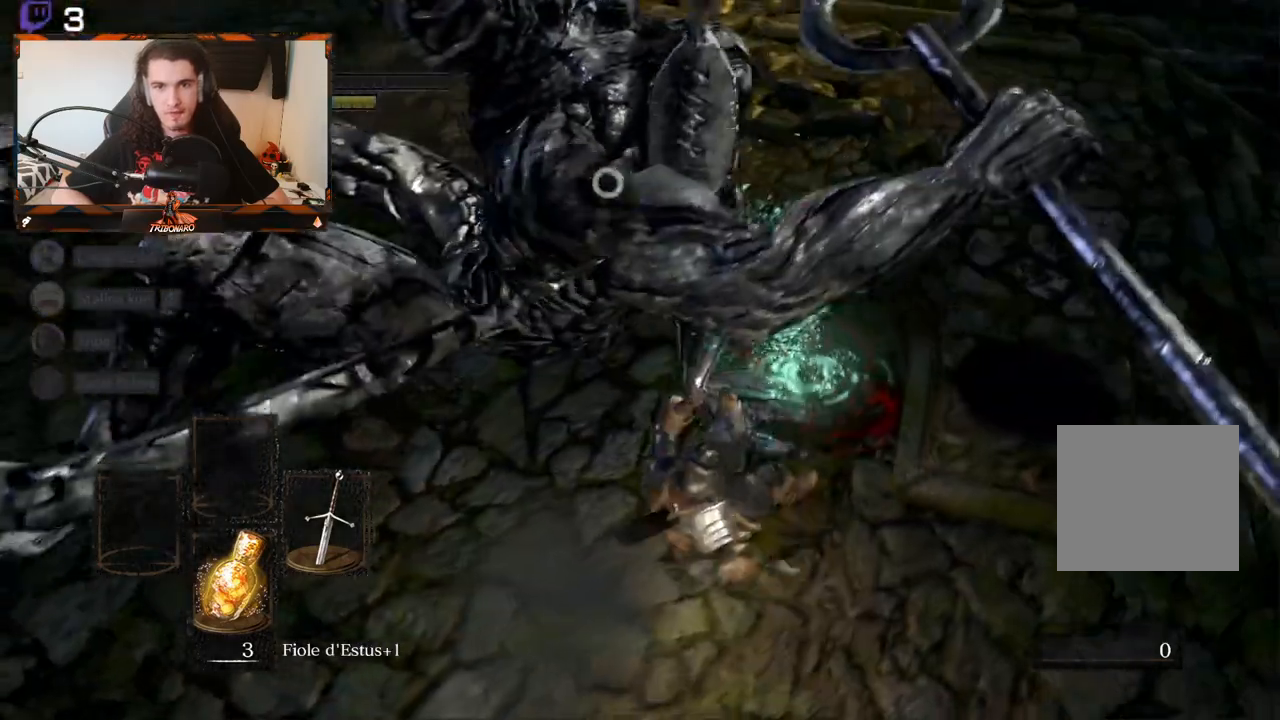
{"buttons": ["B"], "left_stick": "down-left", "right_stick": "center", "events": [[133, "left_stick", "down-left"], [483, "B", "down"]]}
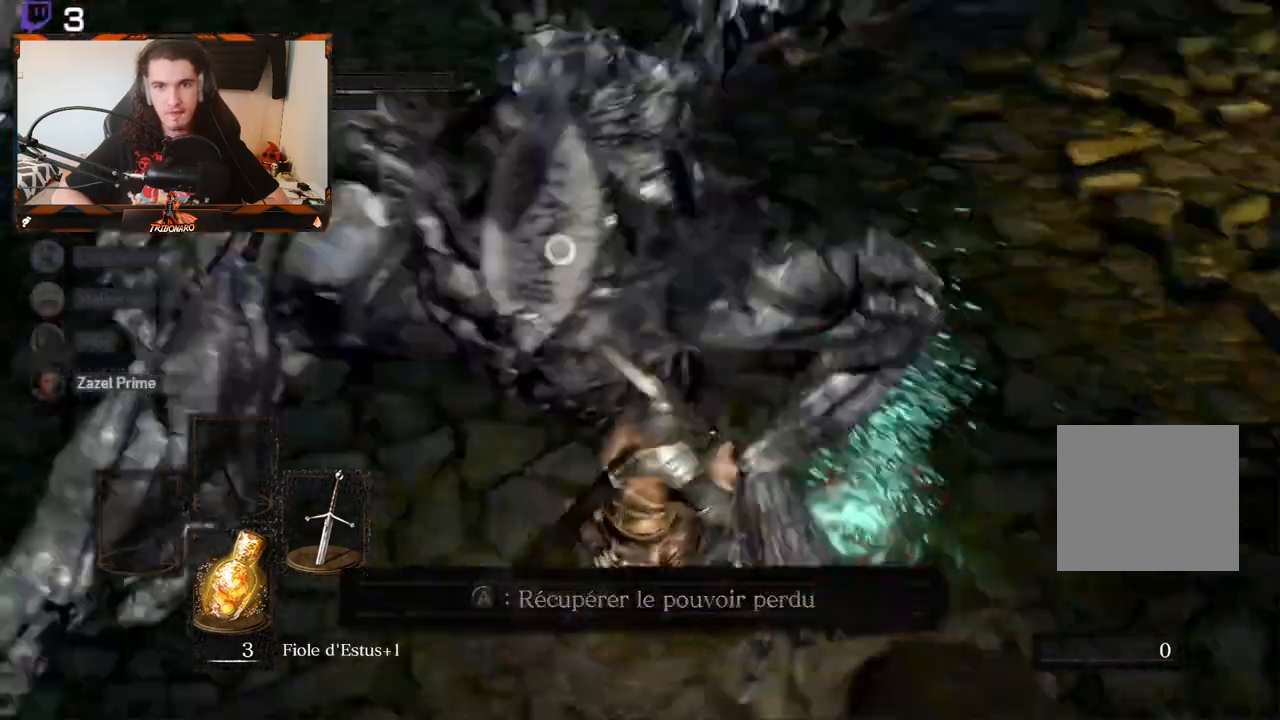
{"buttons": [], "left_stick": "up-right", "right_stick": "center", "events": [[100, "B", "up"], [217, "left_stick", "up-right"]]}
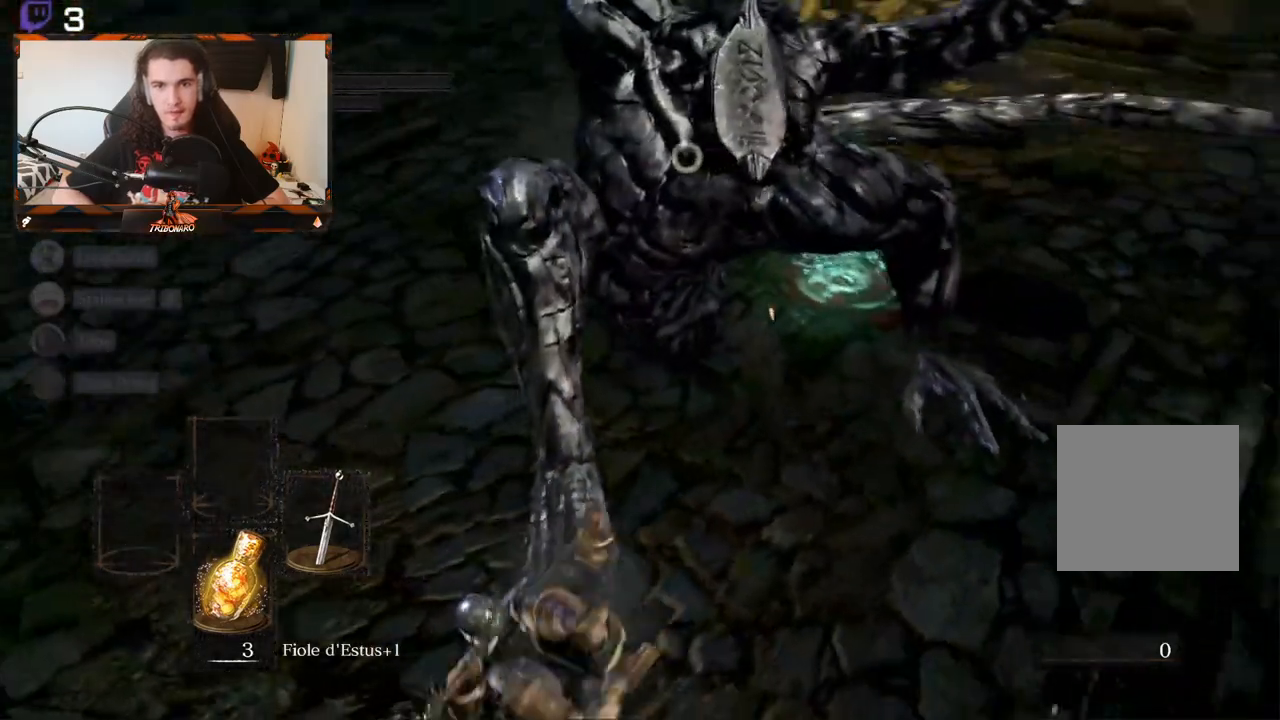
{"buttons": [], "left_stick": "up", "right_stick": "center", "events": [[117, "left_stick", "up"]]}
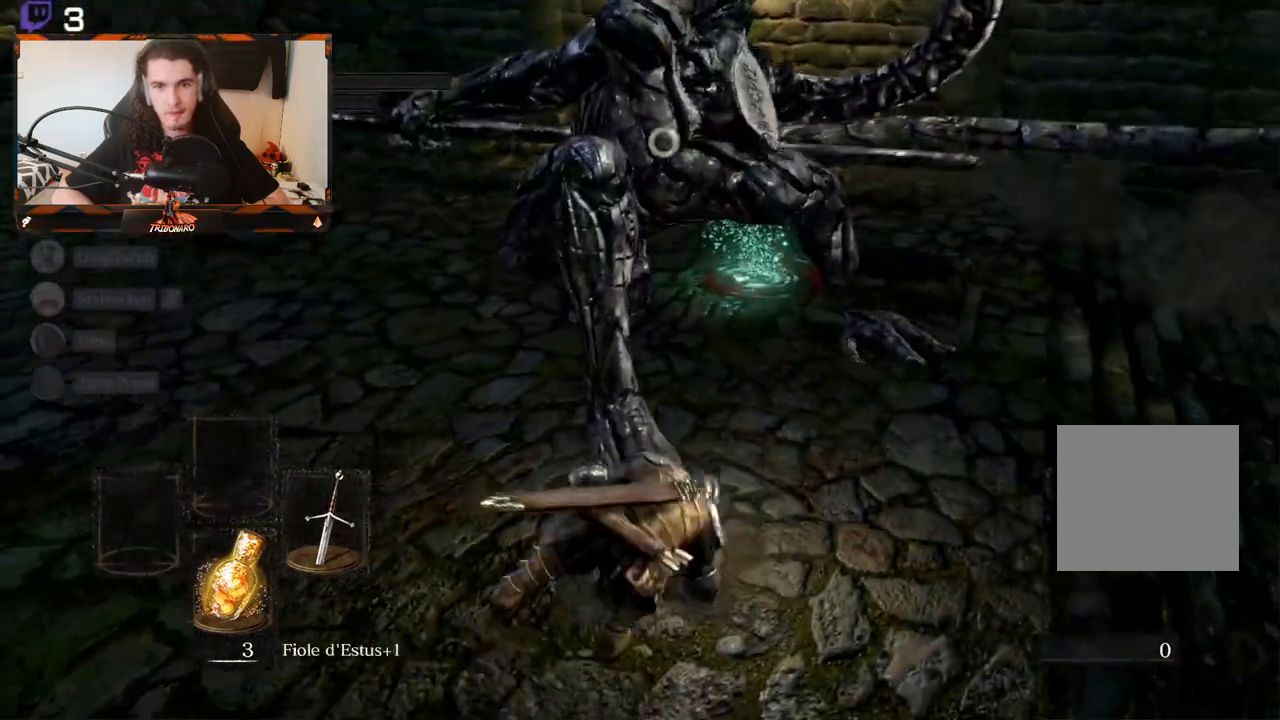
{"buttons": [], "left_stick": "up", "right_stick": "center", "events": [[67, "R1", "down"], [150, "R1", "up"]]}
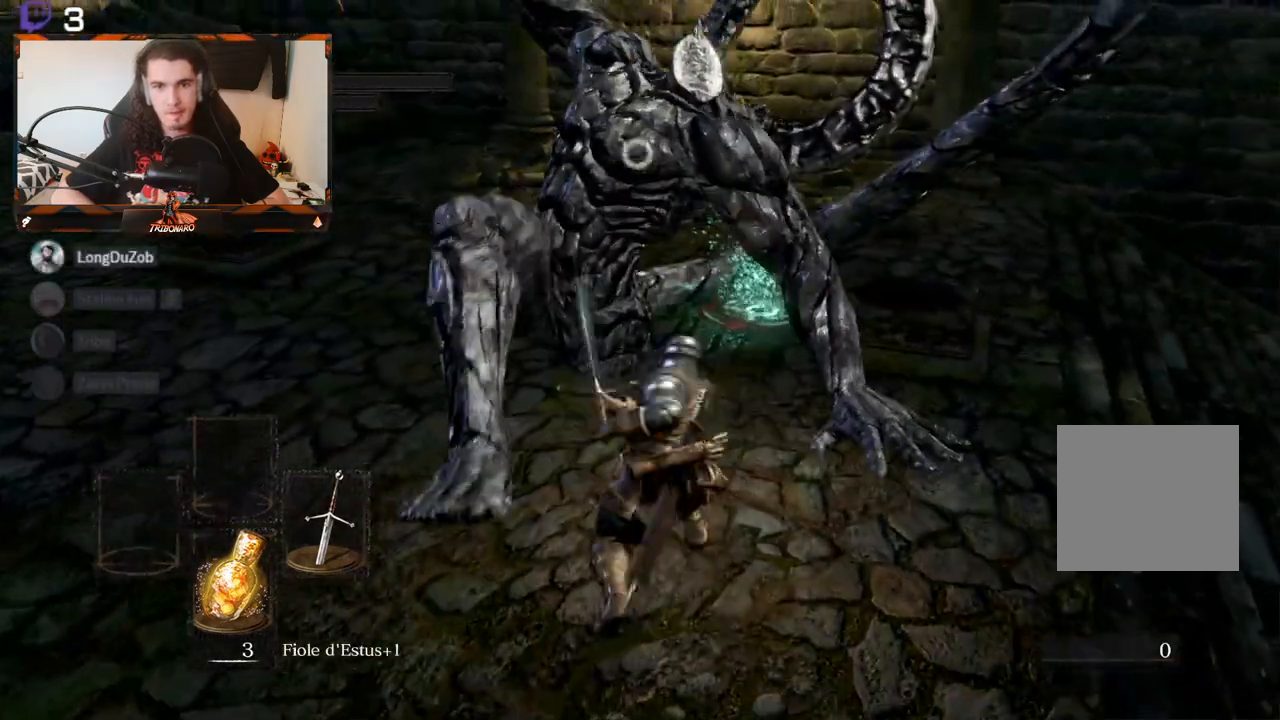
{"buttons": [], "left_stick": "up", "right_stick": "center", "events": []}
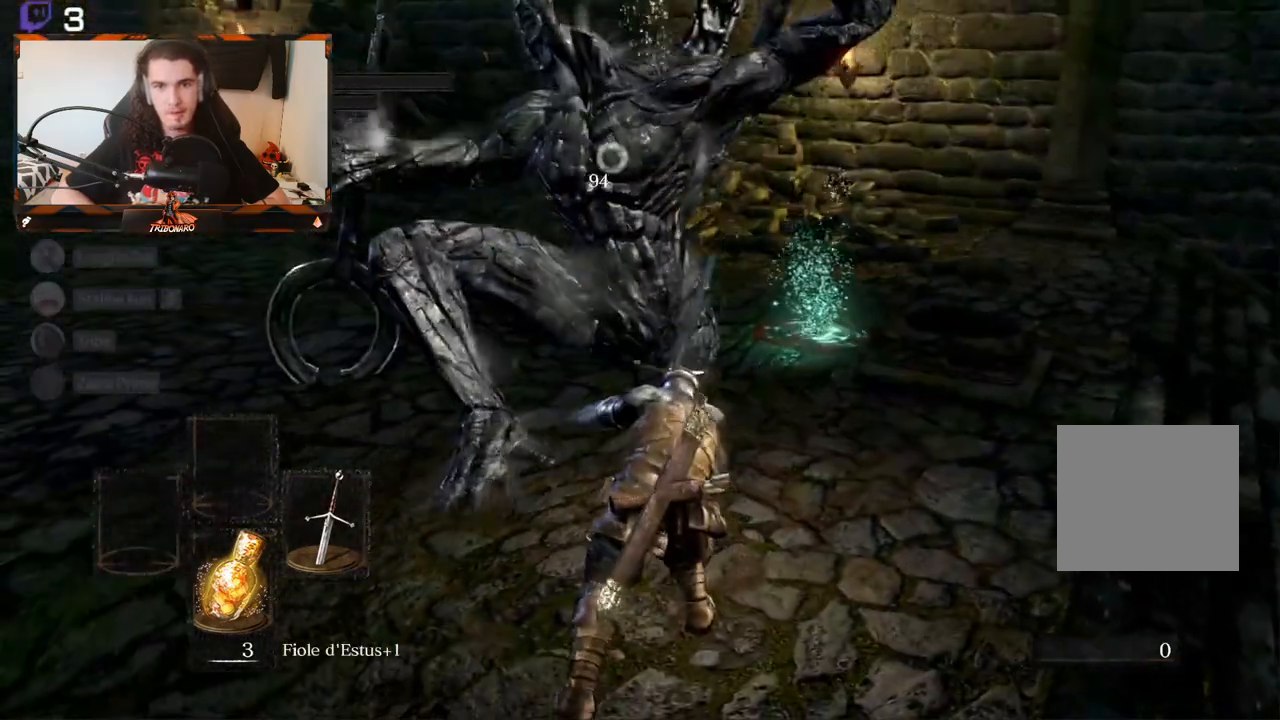
{"buttons": [], "left_stick": "up", "right_stick": "center", "events": [[67, "left_stick", "up-left"], [283, "left_stick", "center"], [500, "left_stick", "up"]]}
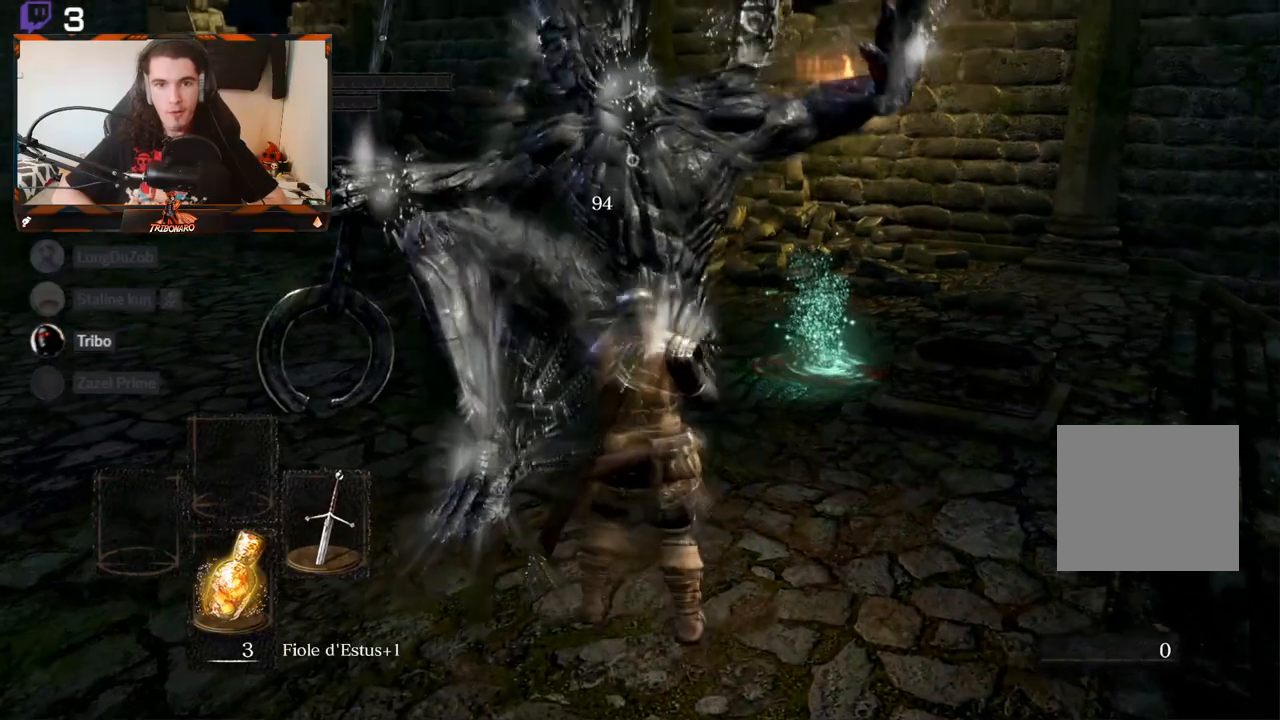
{"buttons": [], "left_stick": "down", "right_stick": "center", "events": [[217, "left_stick", "center"], [433, "left_stick", "down"]]}
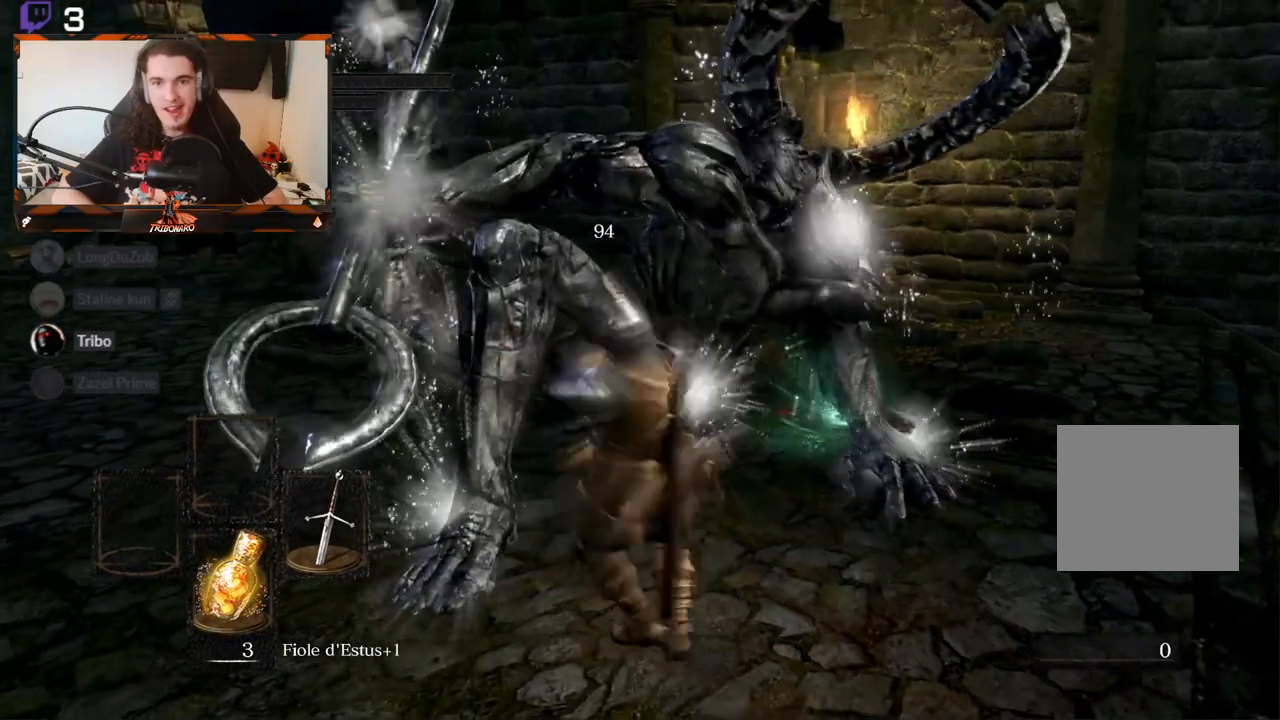
{"buttons": [], "left_stick": "center", "right_stick": "center", "events": [[300, "right_stick", "left"], [367, "left_stick", "center"], [467, "right_stick", "center"]]}
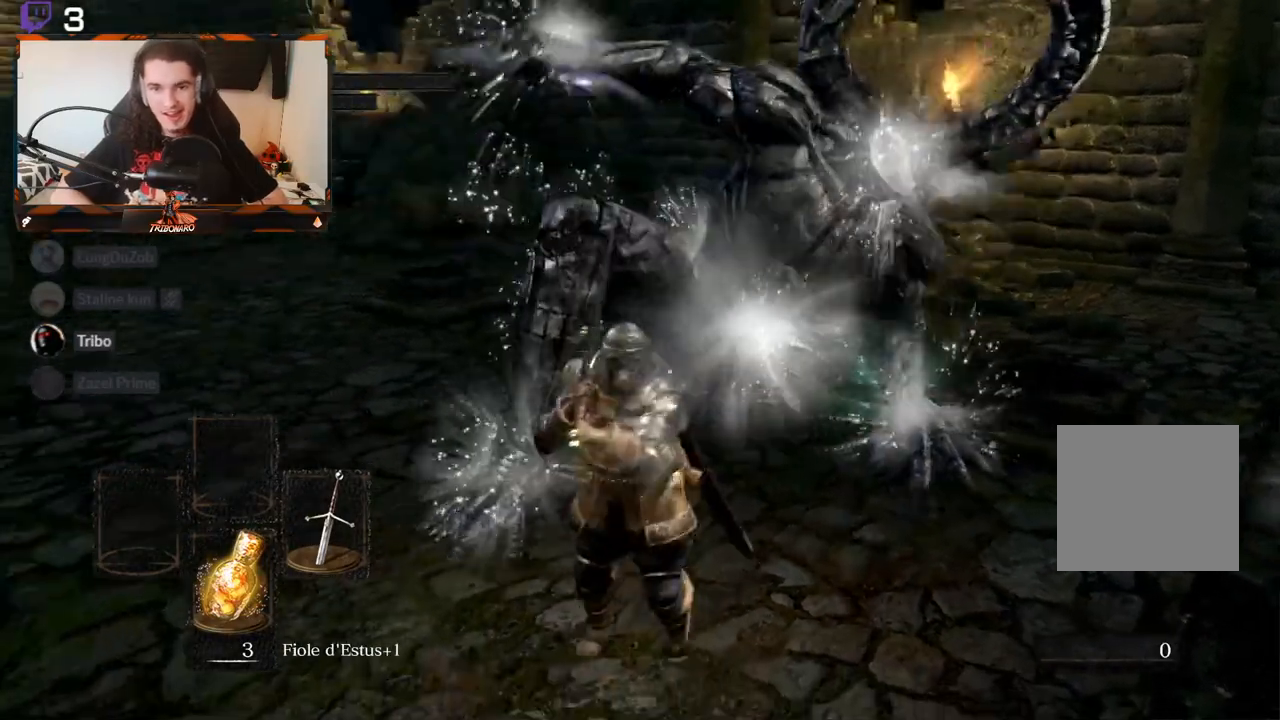
{"buttons": [], "left_stick": "center", "right_stick": "center", "events": [[83, "left_stick", "up"], [283, "right_stick", "left"], [317, "left_stick", "center"], [433, "right_stick", "center"]]}
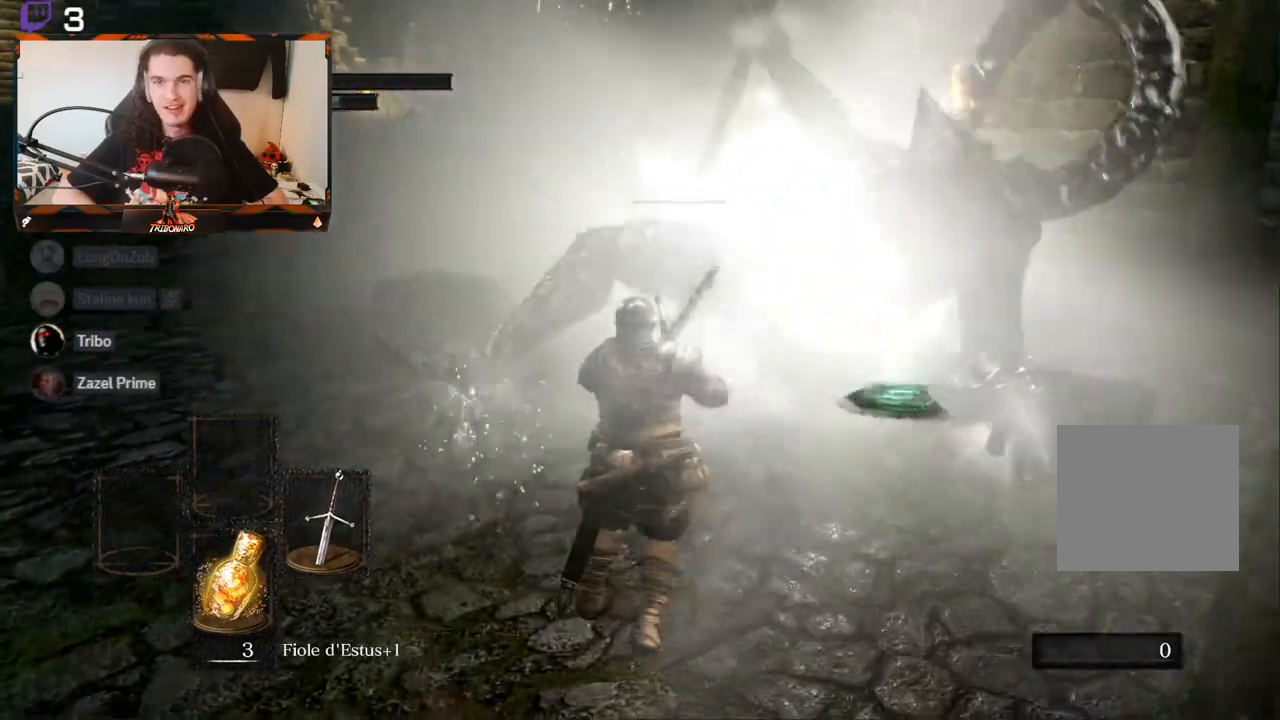
{"buttons": [], "left_stick": "center", "right_stick": "center", "events": [[183, "left_stick", "right"], [267, "left_stick", "up-right"], [367, "right_stick", "left"], [483, "left_stick", "center"], [500, "right_stick", "center"]]}
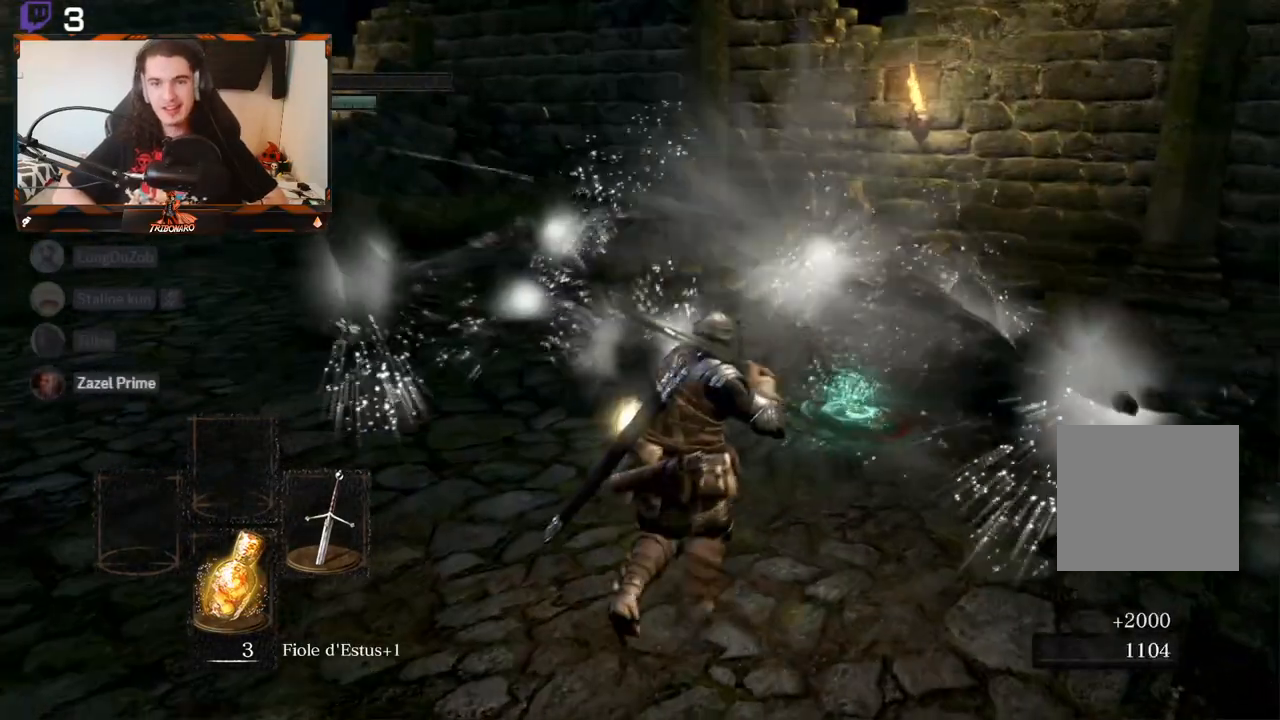
{"buttons": [], "left_stick": "center", "right_stick": "center", "events": [[317, "left_stick", "up"], [500, "left_stick", "center"]]}